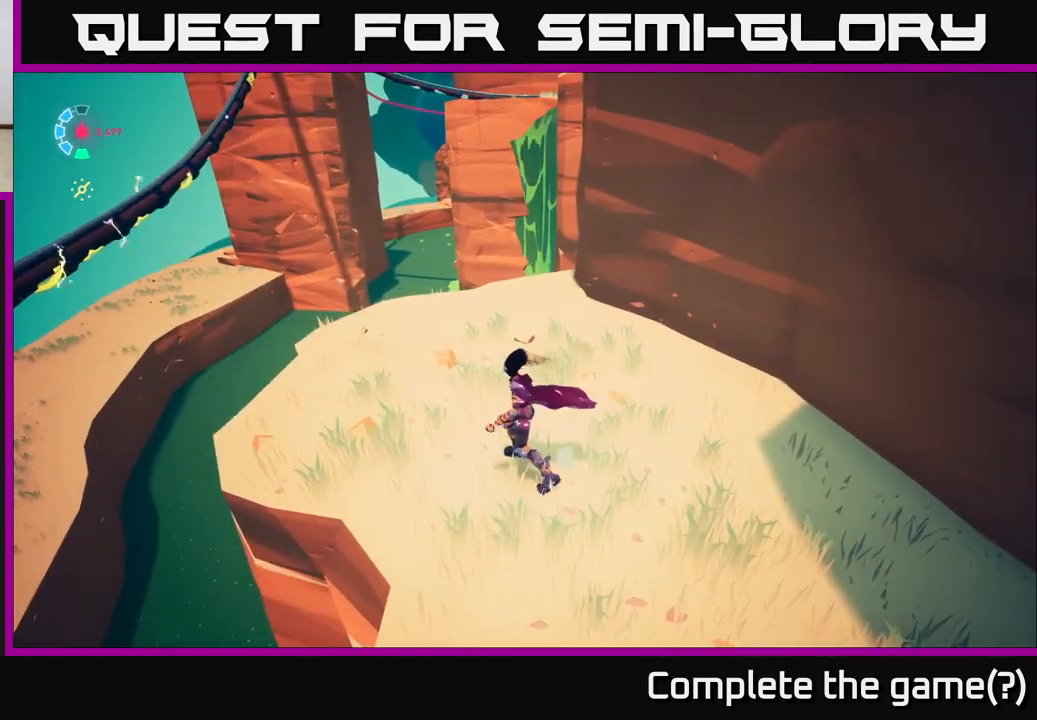
Gameplay with a controller (Xbox layout); each line is a JSON object with the inputs held at the frame after it. "events" lists button and stick changes between this image and that frame as [ms after this image, input, new state], when the widget could be followed in between.
{"buttons": [], "left_stick": "center", "right_stick": "left", "events": [[300, "right_stick", "left"]]}
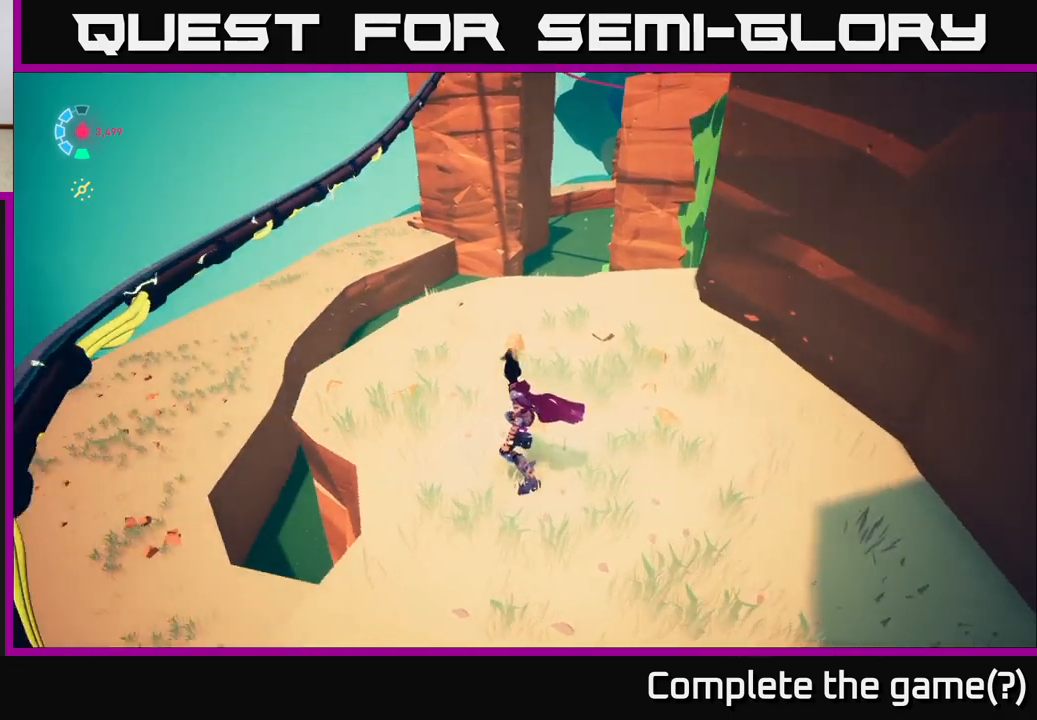
{"buttons": [], "left_stick": "center", "right_stick": "left", "events": []}
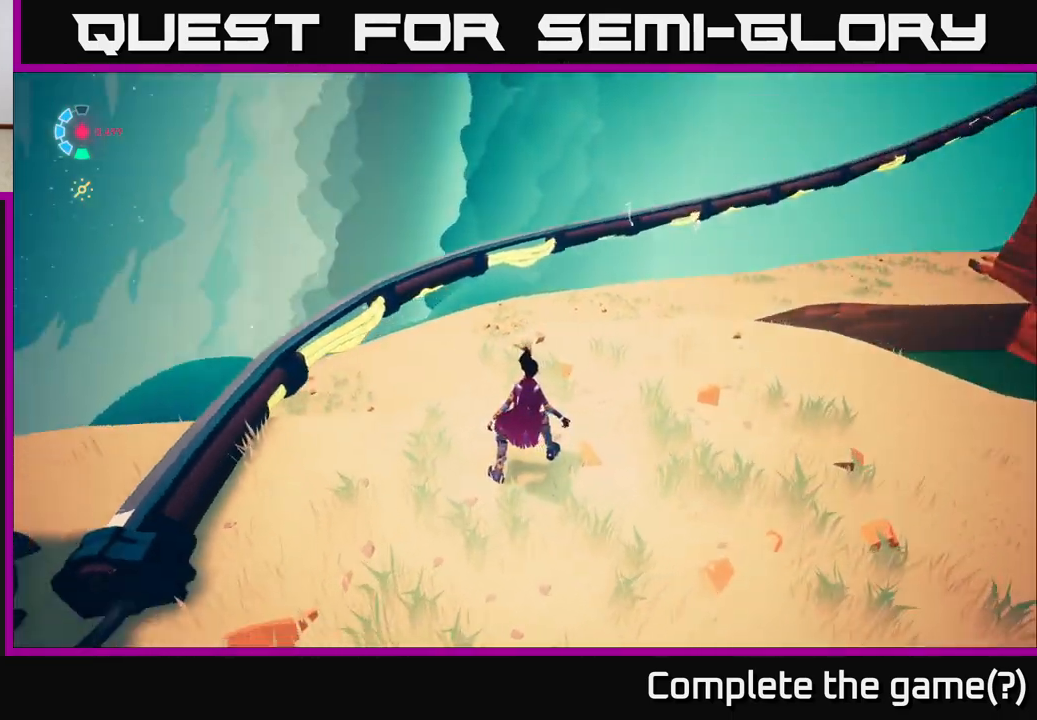
{"buttons": [], "left_stick": "center", "right_stick": "left", "events": []}
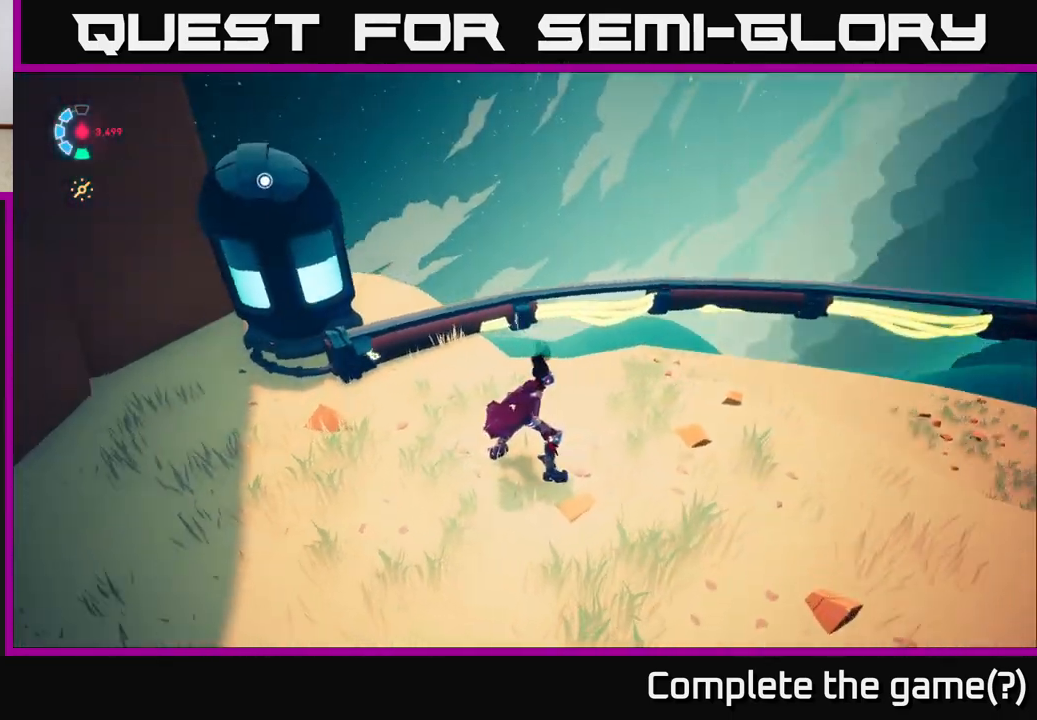
{"buttons": [], "left_stick": "right", "right_stick": "down-left", "events": [[317, "left_stick", "right"], [383, "right_stick", "down-left"]]}
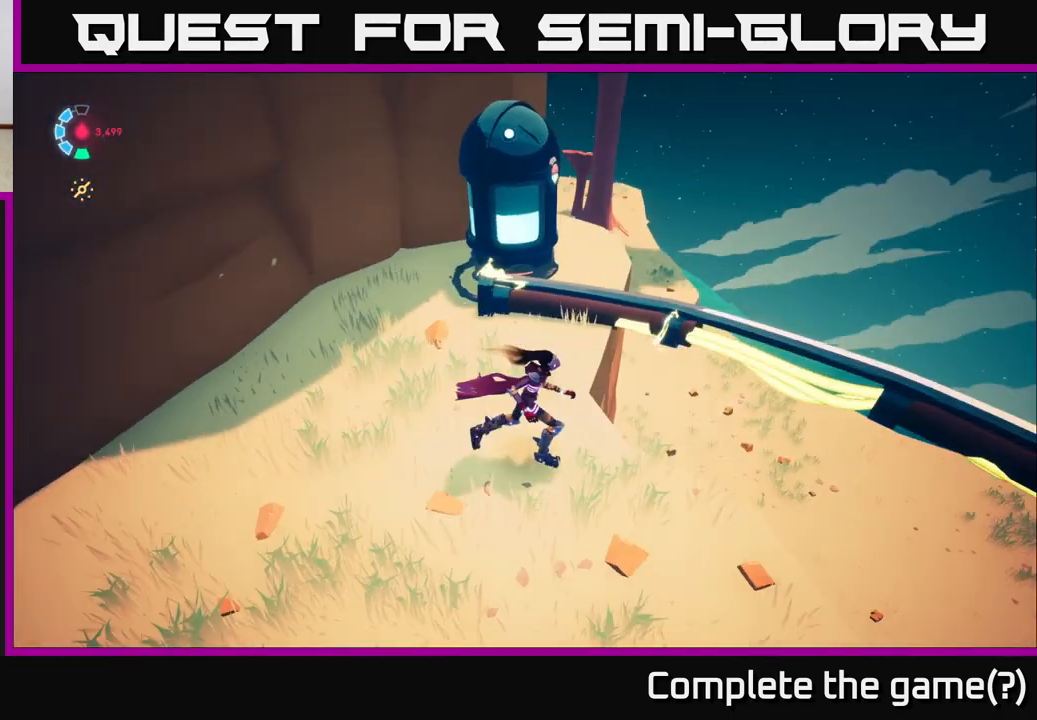
{"buttons": [], "left_stick": "up-left", "right_stick": "up-right", "events": [[33, "right_stick", "down"], [150, "left_stick", "down-left"], [167, "right_stick", "down-left"], [317, "left_stick", "left"], [350, "right_stick", "up"], [467, "left_stick", "up-left"], [467, "right_stick", "up-right"]]}
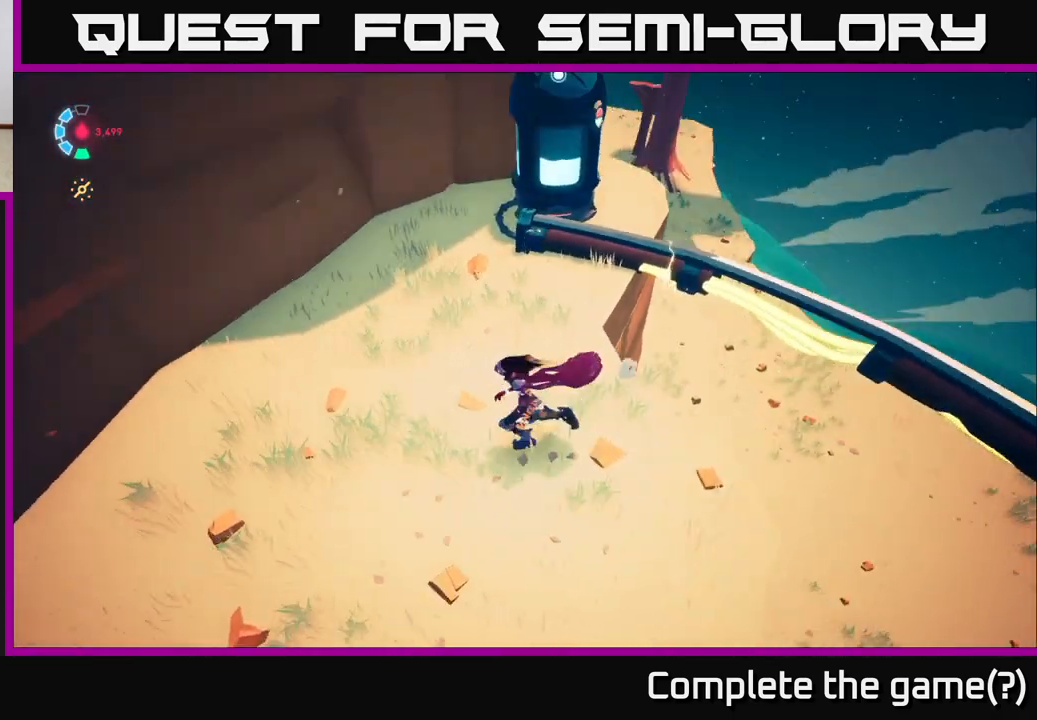
{"buttons": [], "left_stick": "center", "right_stick": "center", "events": [[17, "left_stick", "center"], [133, "right_stick", "center"]]}
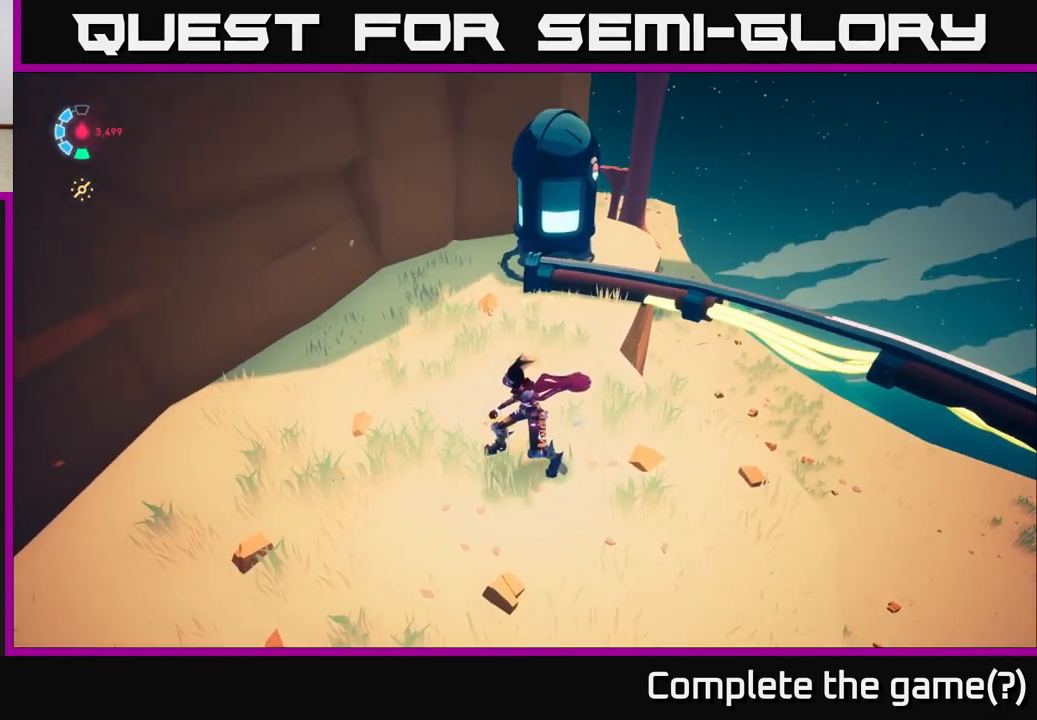
{"buttons": ["A"], "left_stick": "up-right", "right_stick": "center", "events": [[17, "left_stick", "up"], [150, "left_stick", "up-right"], [333, "A", "down"]]}
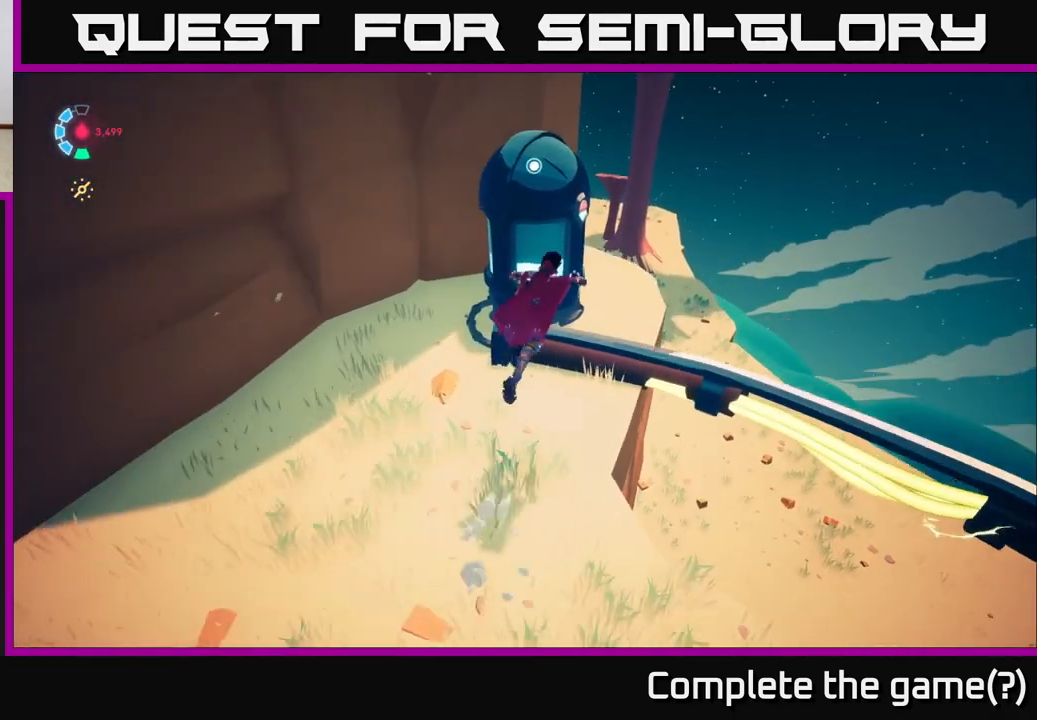
{"buttons": [], "left_stick": "up", "right_stick": "center", "events": [[133, "A", "up"], [433, "left_stick", "up"]]}
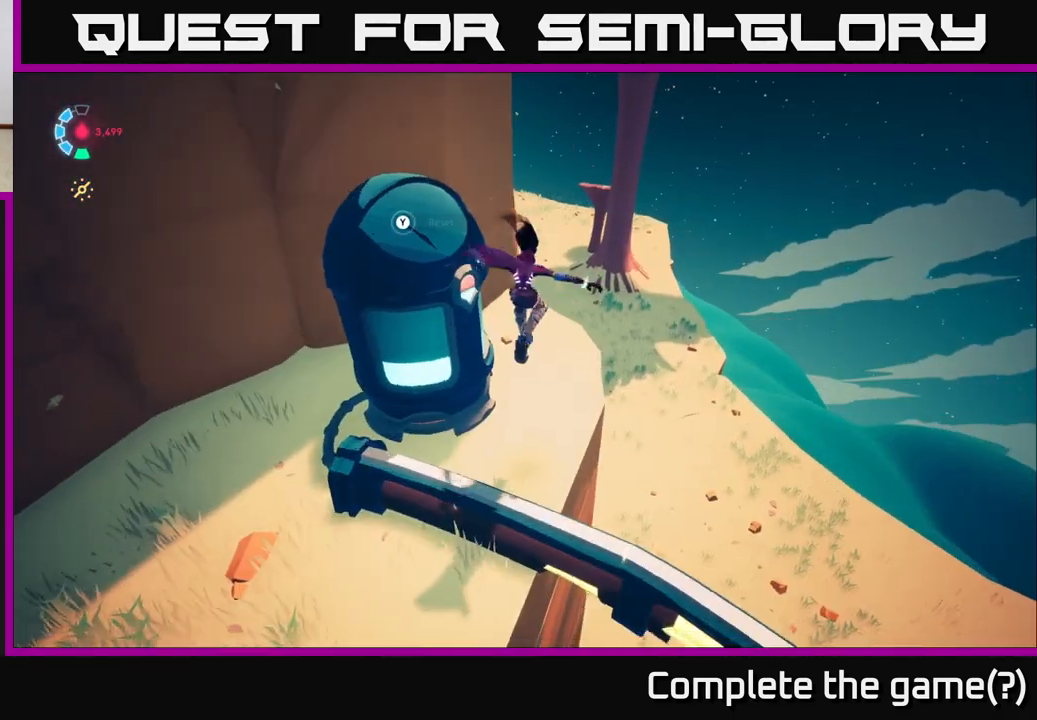
{"buttons": [], "left_stick": "center", "right_stick": "left", "events": [[100, "right_stick", "left"], [233, "left_stick", "center"]]}
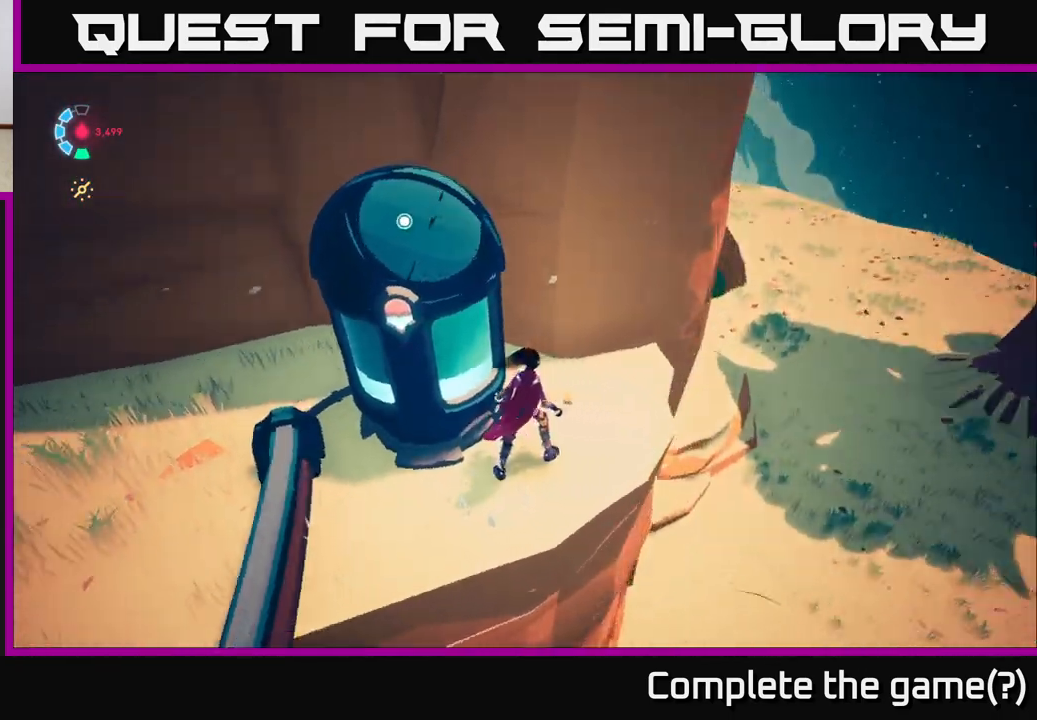
{"buttons": [], "left_stick": "center", "right_stick": "right", "events": [[400, "right_stick", "right"]]}
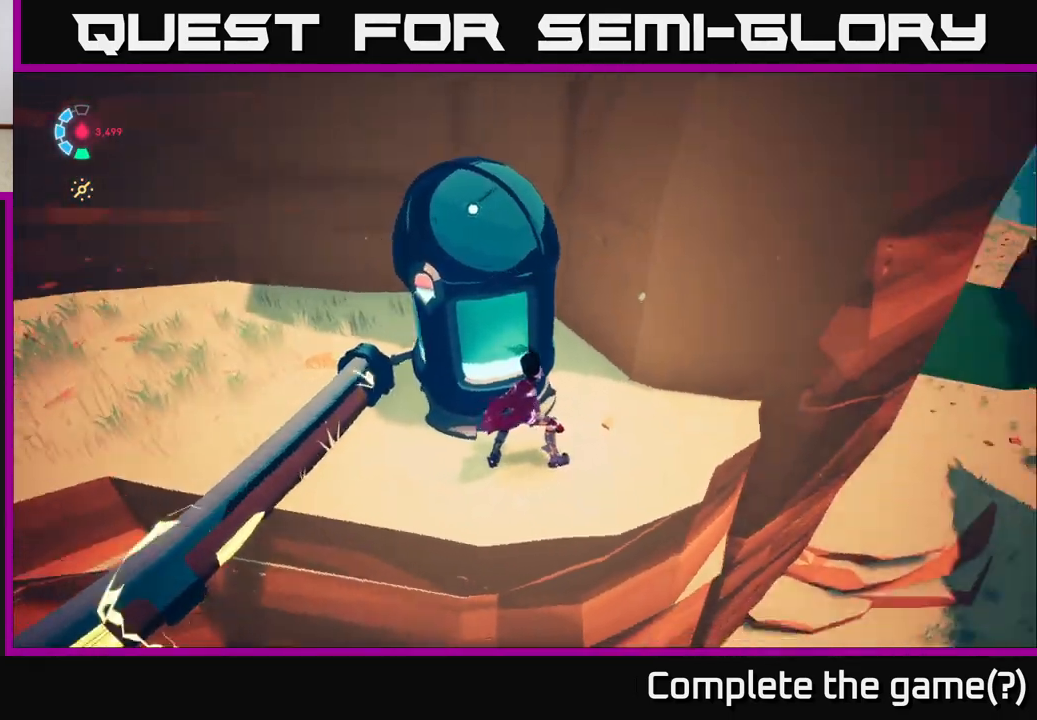
{"buttons": [], "left_stick": "center", "right_stick": "center", "events": [[33, "left_stick", "right"], [200, "right_stick", "center"], [217, "left_stick", "up-right"], [400, "left_stick", "center"]]}
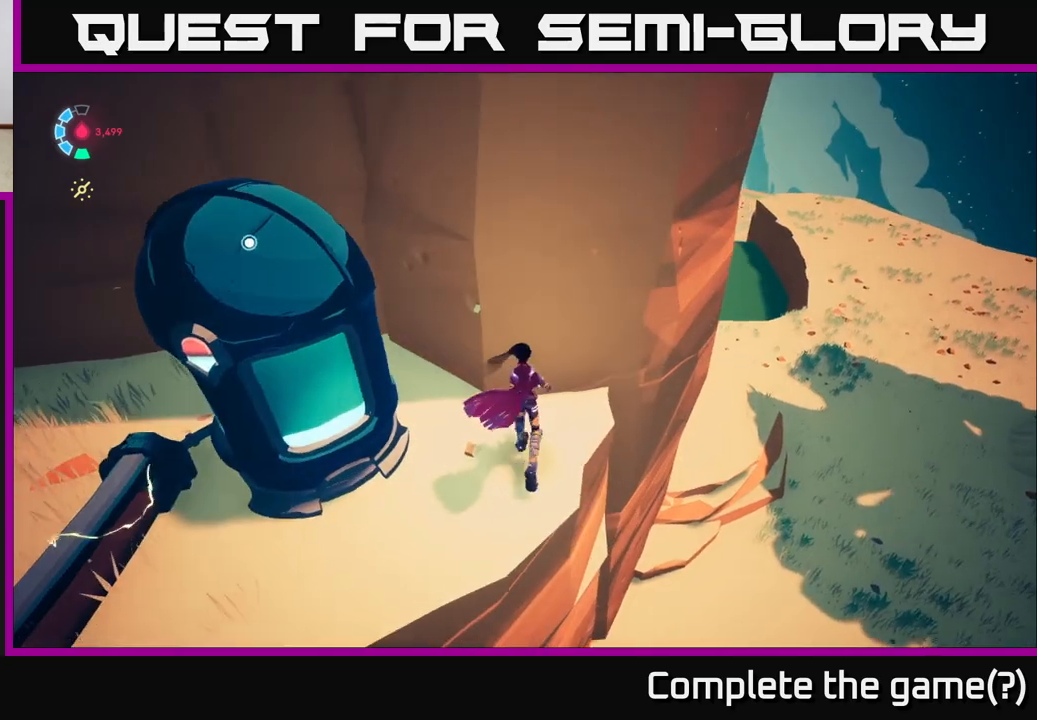
{"buttons": [], "left_stick": "center", "right_stick": "left", "events": [[83, "right_stick", "left"]]}
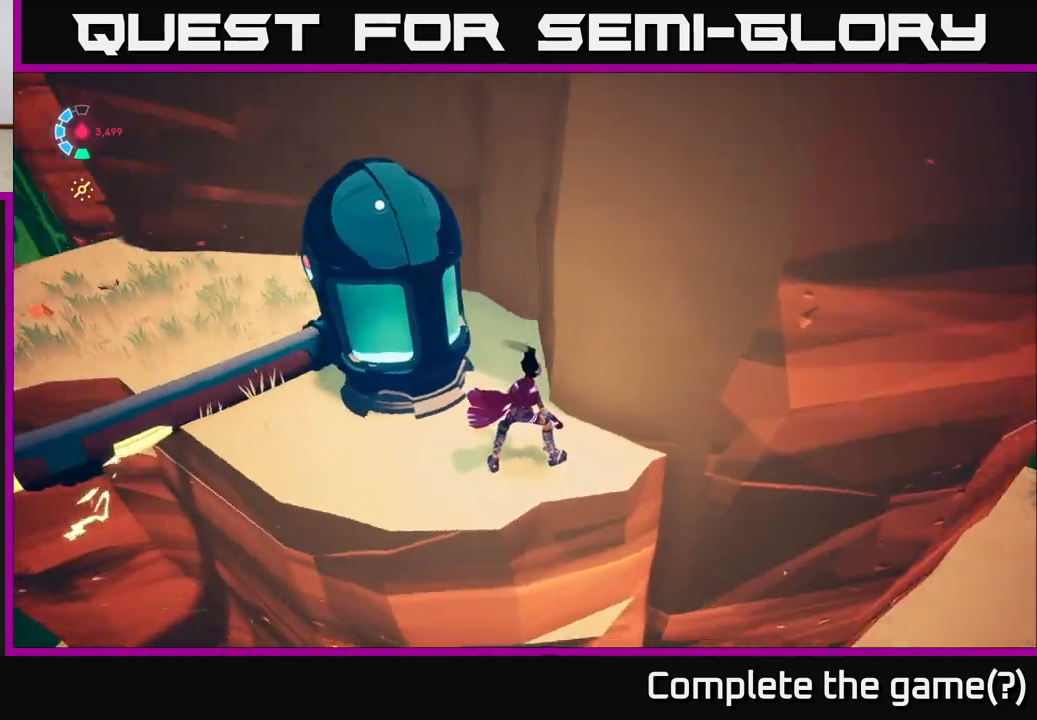
{"buttons": [], "left_stick": "center", "right_stick": "center", "events": [[450, "right_stick", "center"]]}
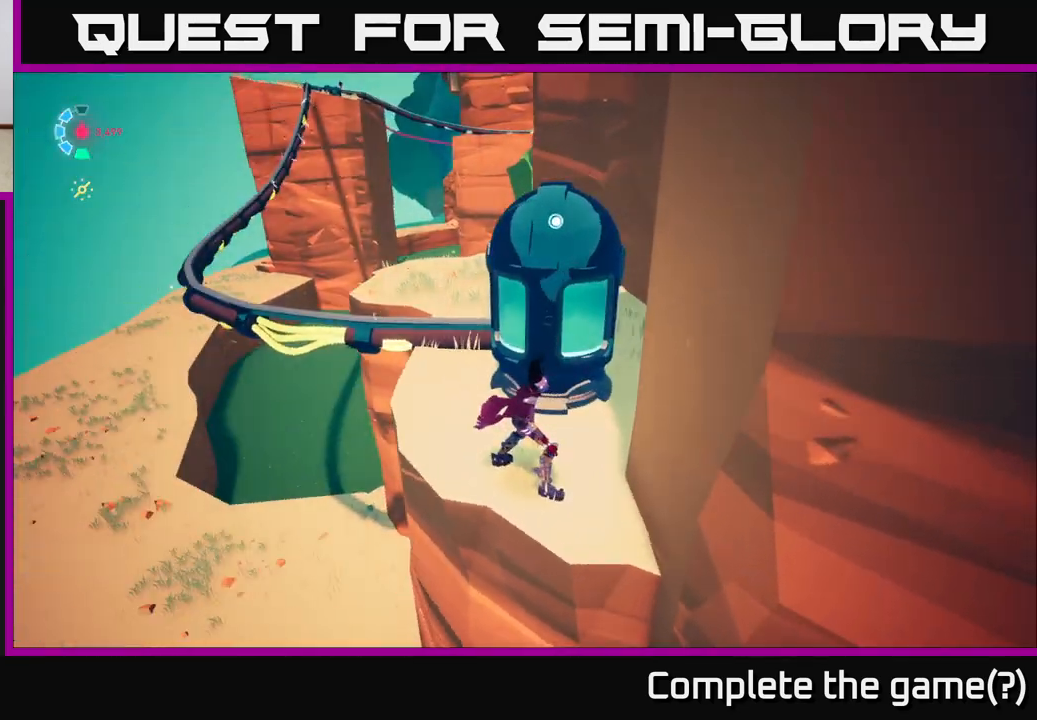
{"buttons": [], "left_stick": "center", "right_stick": "center", "events": [[200, "right_stick", "down-right"], [467, "right_stick", "center"]]}
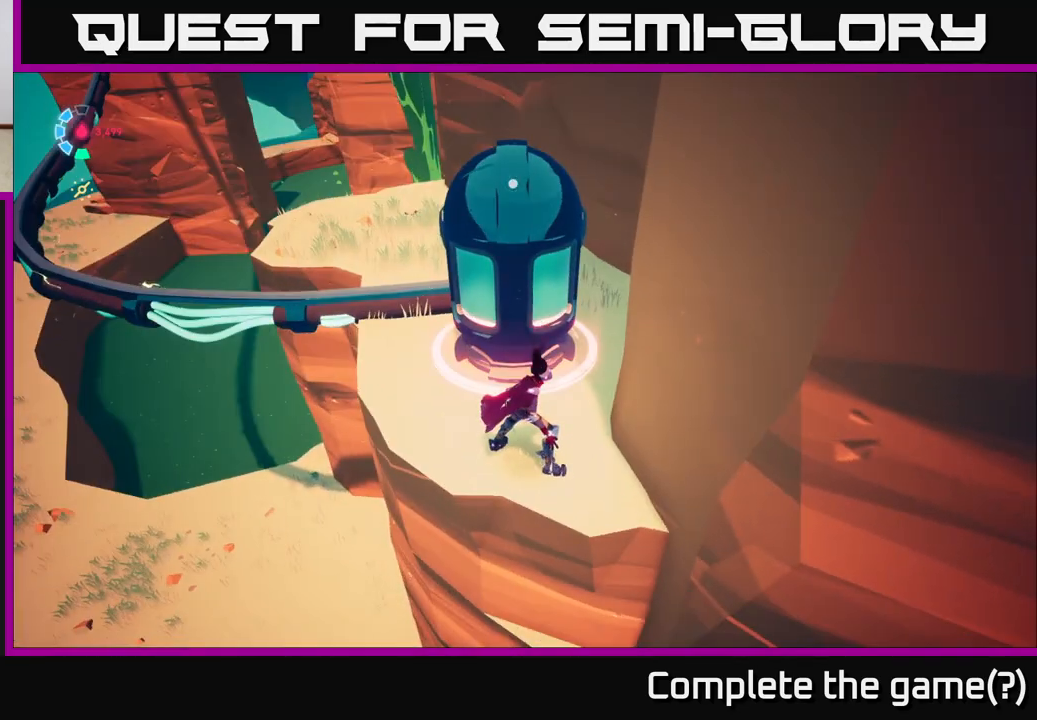
{"buttons": [], "left_stick": "down-right", "right_stick": "center", "events": [[50, "left_stick", "up-left"], [100, "right_stick", "right"], [317, "left_stick", "center"], [333, "right_stick", "center"], [367, "left_stick", "down-right"], [417, "X", "down"], [483, "X", "up"]]}
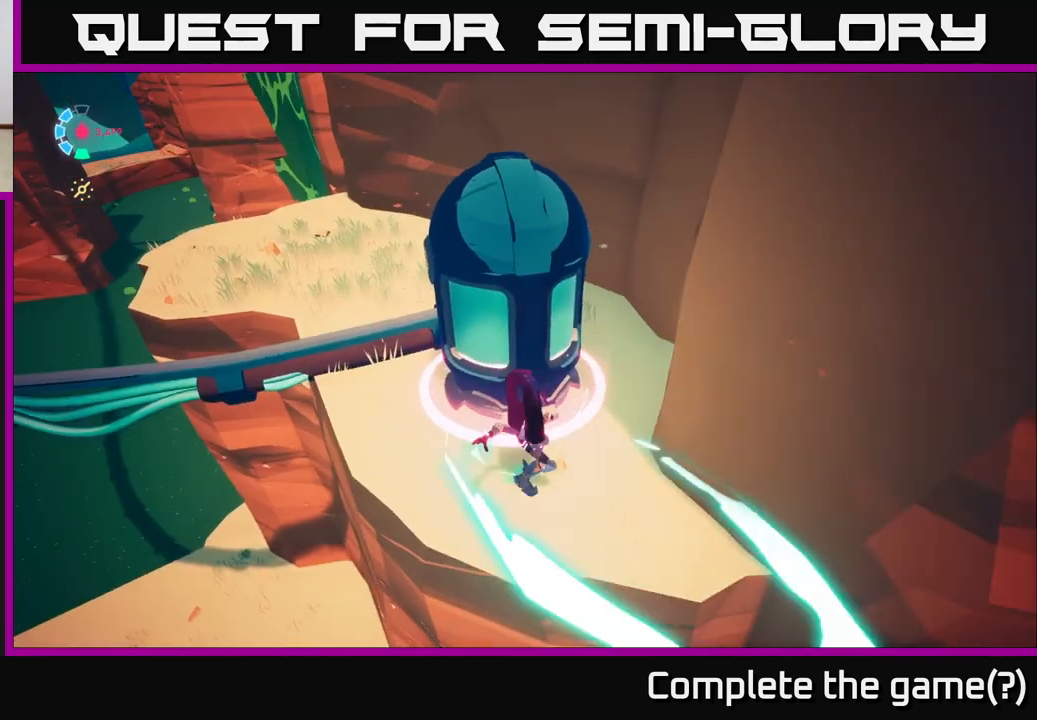
{"buttons": ["L2"], "left_stick": "up-left", "right_stick": "center", "events": [[17, "L2", "down"], [167, "right_stick", "right"], [267, "R2", "down"], [350, "right_stick", "up-right"], [367, "left_stick", "up-left"], [450, "R2", "up"], [483, "right_stick", "center"]]}
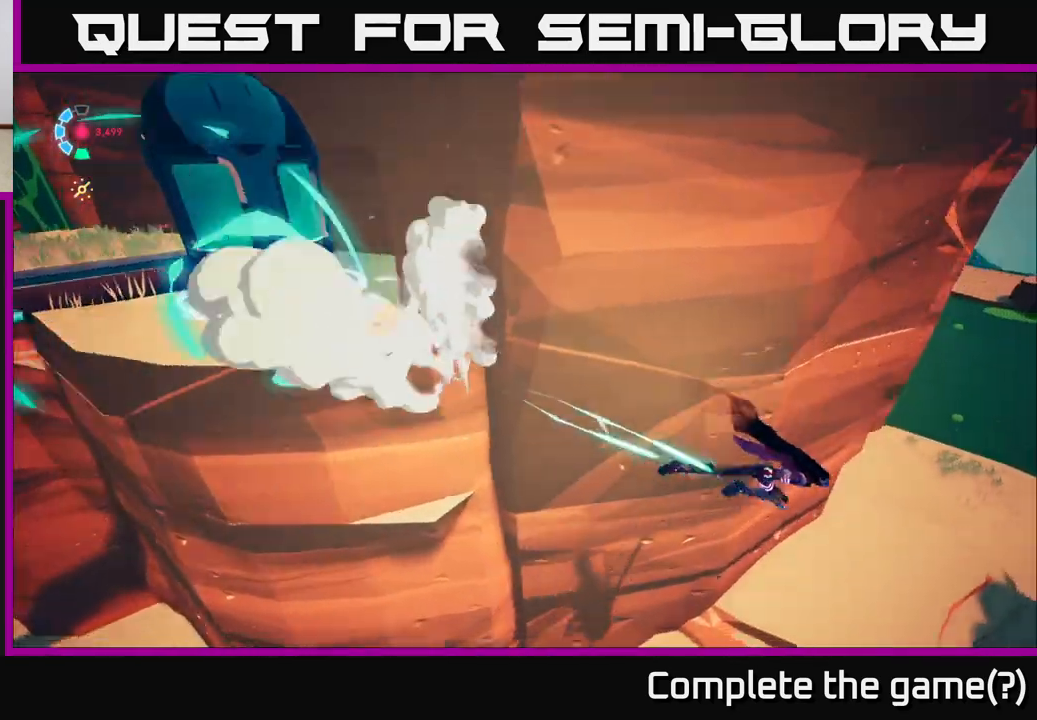
{"buttons": ["A", "L2"], "left_stick": "left", "right_stick": "center", "events": [[50, "A", "down"], [150, "L2", "up"], [267, "L2", "down"], [383, "A", "up"], [450, "left_stick", "left"], [467, "A", "down"]]}
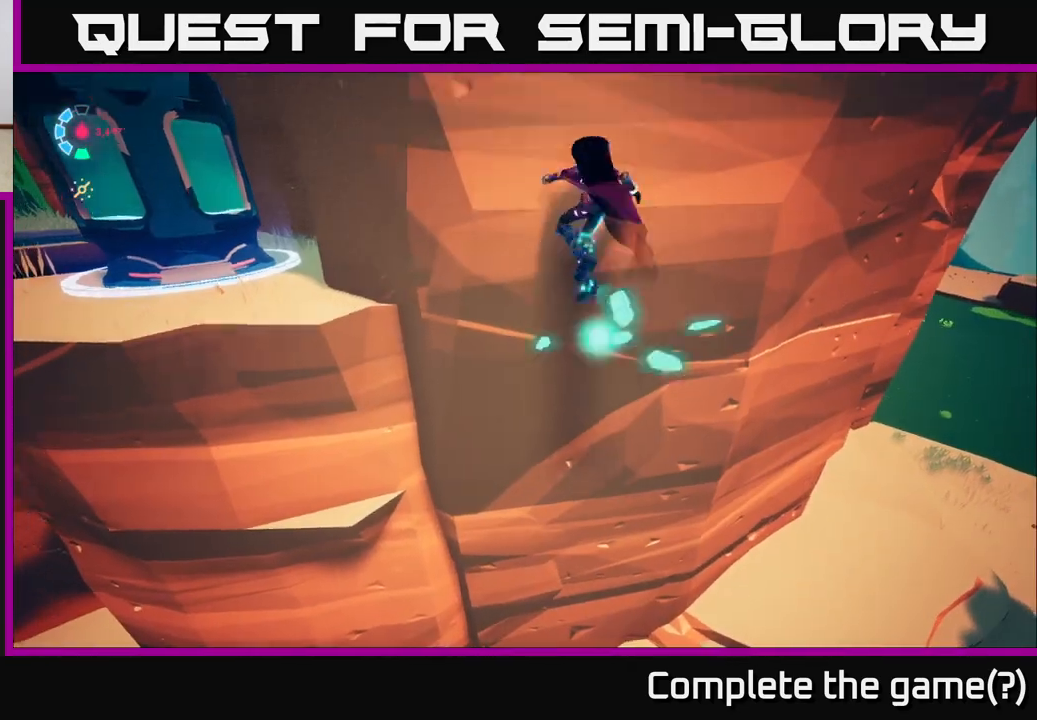
{"buttons": ["A"], "left_stick": "left", "right_stick": "center", "events": [[150, "A", "up"], [333, "A", "down"], [367, "L2", "up"]]}
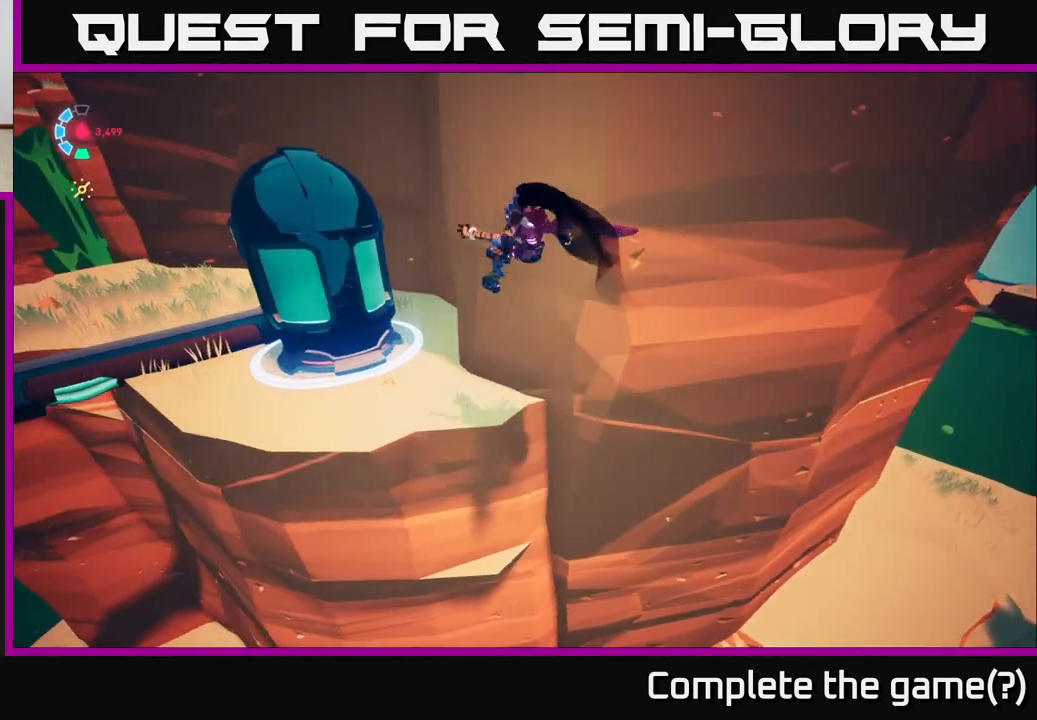
{"buttons": ["L2"], "left_stick": "right", "right_stick": "center", "events": [[17, "L2", "down"], [33, "A", "up"], [133, "left_stick", "up-left"], [150, "L2", "up"], [317, "L2", "down"], [317, "X", "down"], [333, "left_stick", "right"], [383, "X", "up"]]}
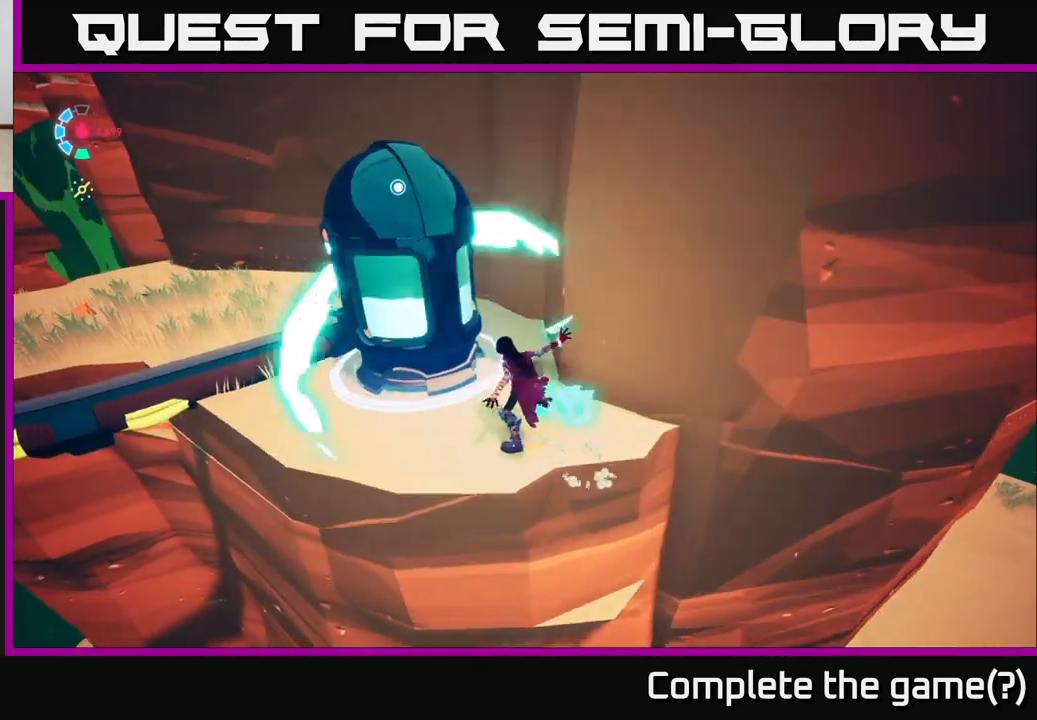
{"buttons": ["L2", "R2"], "left_stick": "right", "right_stick": "right", "events": [[17, "R2", "down"], [283, "R2", "up"], [317, "right_stick", "right"], [400, "R2", "down"]]}
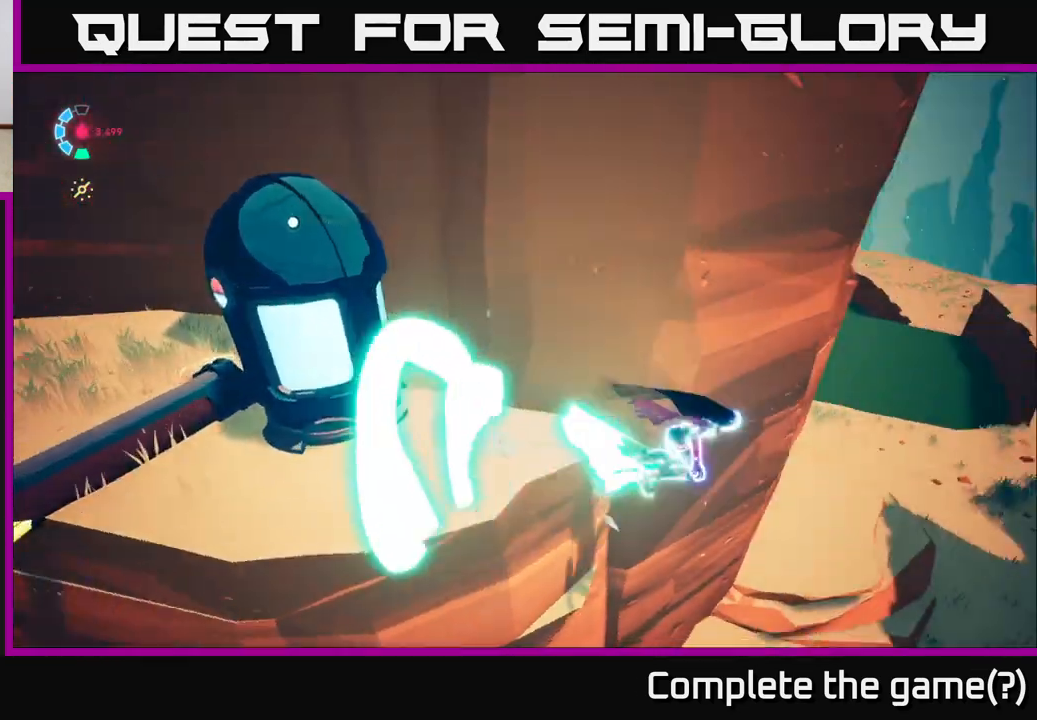
{"buttons": ["L2", "R2"], "left_stick": "up-right", "right_stick": "center", "events": [[117, "left_stick", "up-right"], [217, "right_stick", "center"]]}
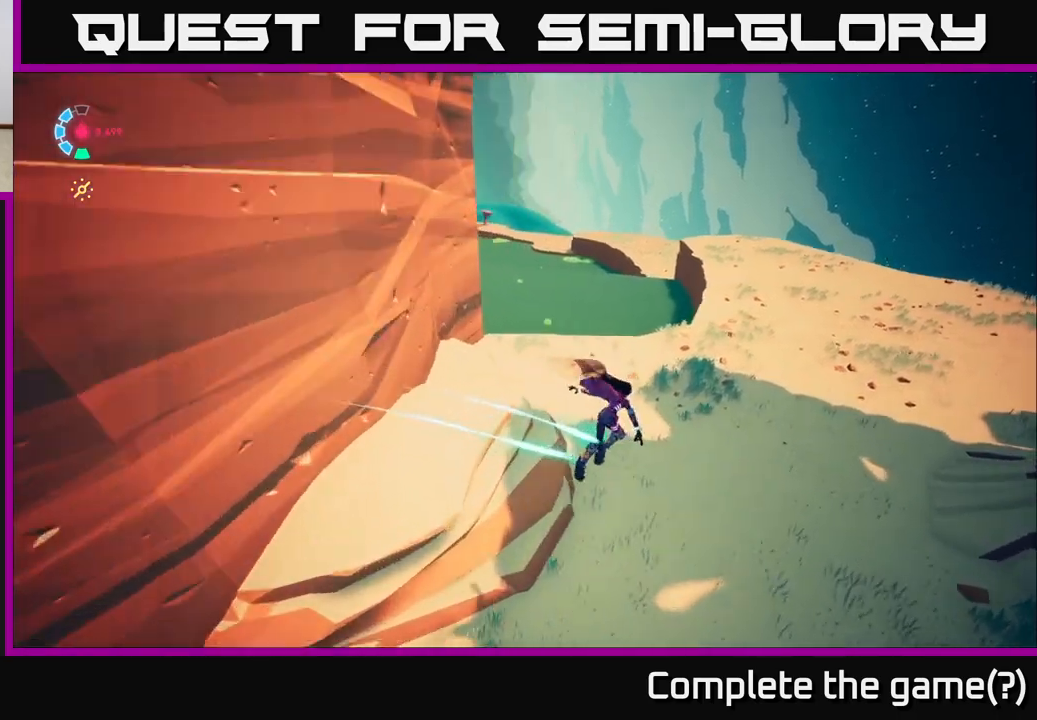
{"buttons": ["L2", "R2"], "left_stick": "up-right", "right_stick": "left", "events": [[450, "right_stick", "left"]]}
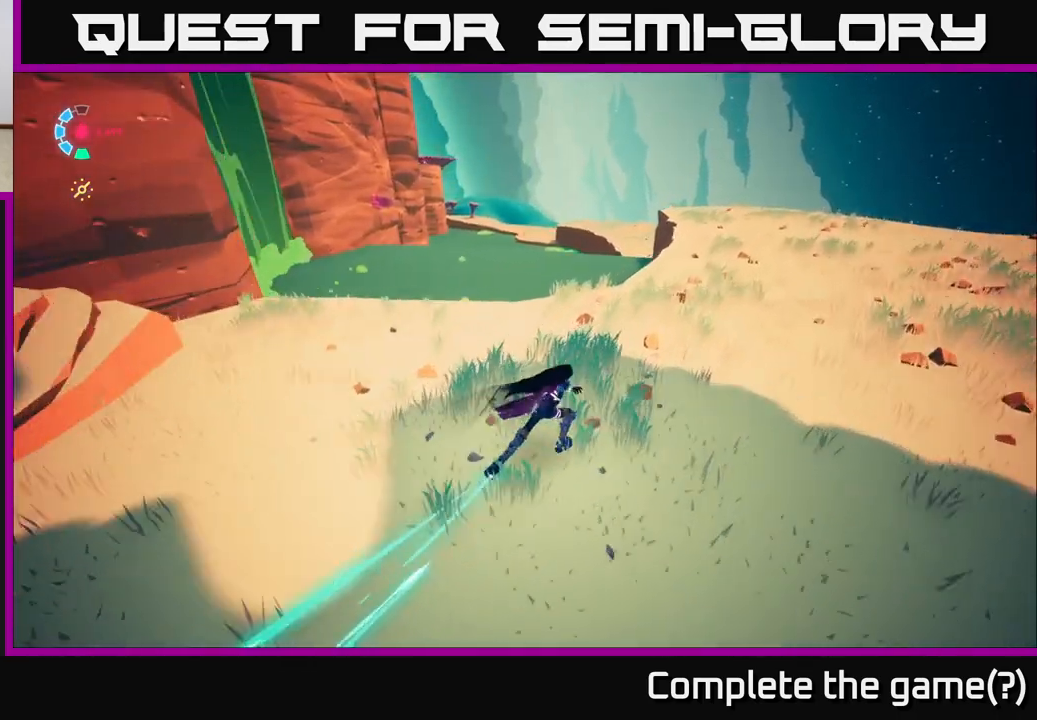
{"buttons": ["L2", "R2"], "left_stick": "right", "right_stick": "up-left", "events": [[417, "right_stick", "up-left"], [433, "left_stick", "right"]]}
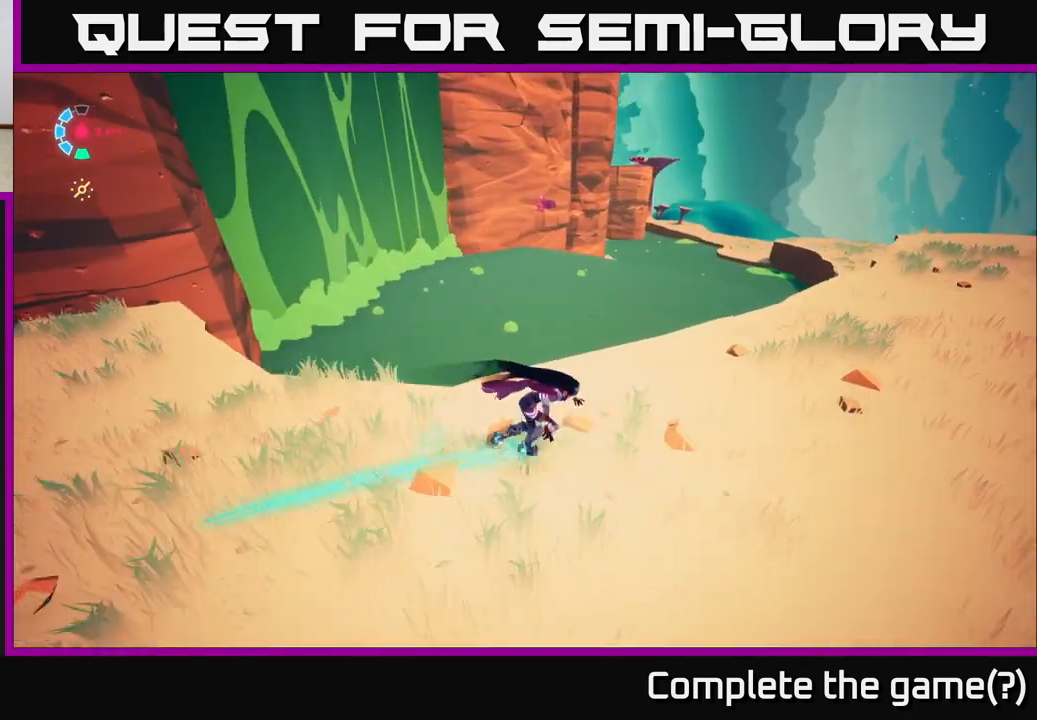
{"buttons": ["L2", "R2"], "left_stick": "right", "right_stick": "up-left", "events": []}
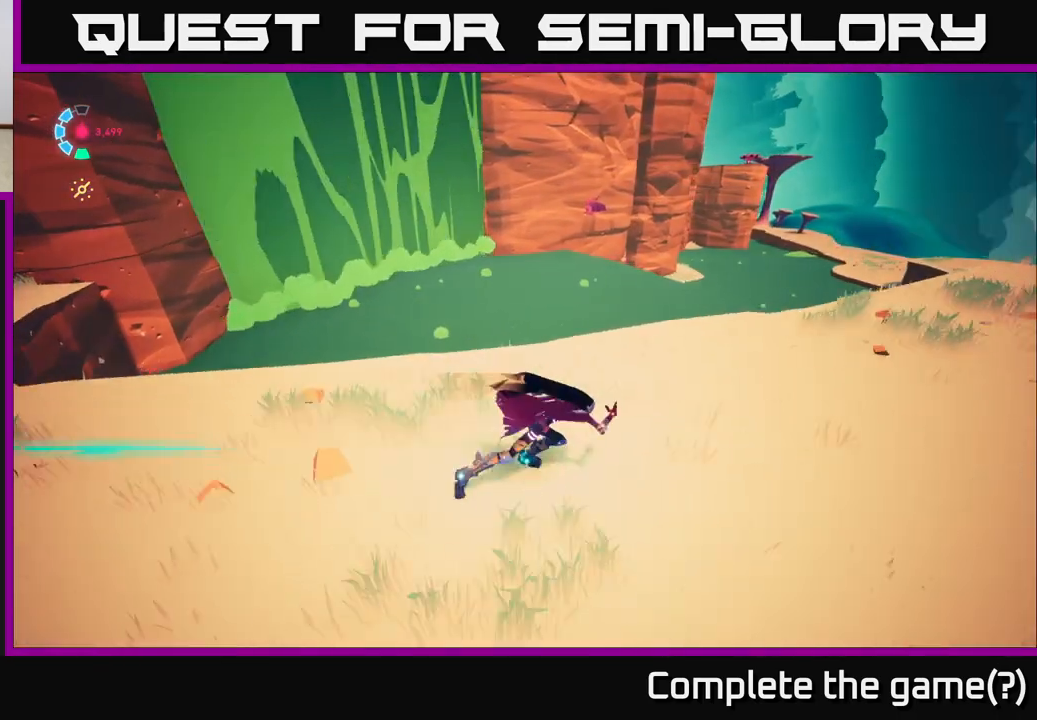
{"buttons": ["L2", "R2"], "left_stick": "up-right", "right_stick": "up-right", "events": [[83, "left_stick", "up-right"], [350, "right_stick", "center"], [433, "right_stick", "up-right"]]}
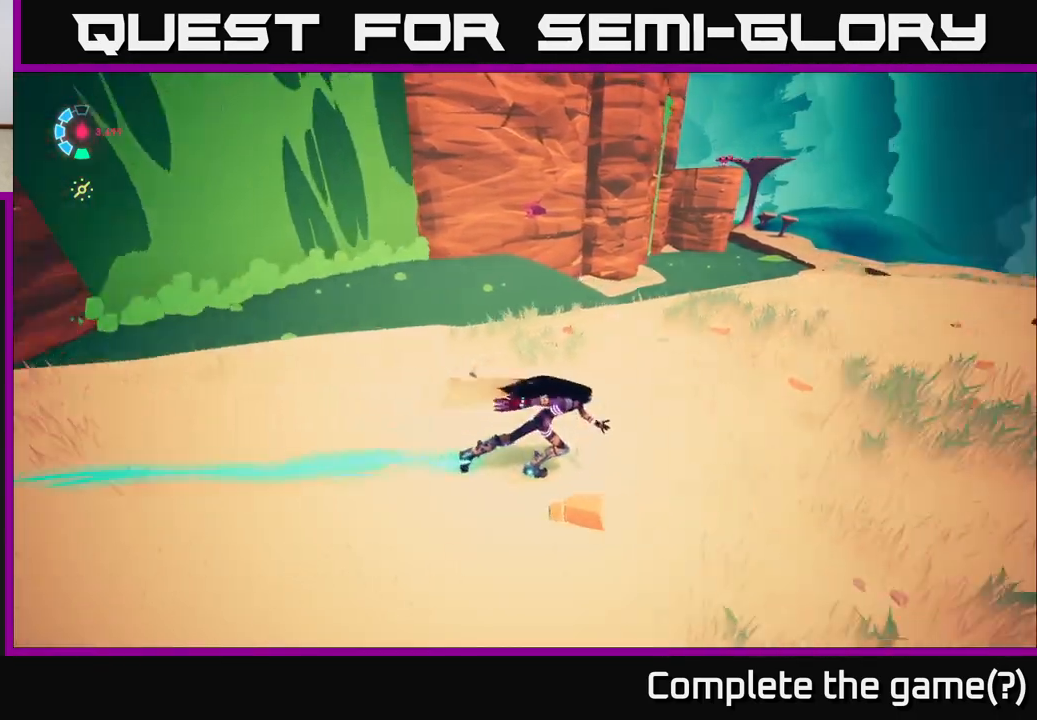
{"buttons": ["L2", "R2"], "left_stick": "up-right", "right_stick": "center", "events": [[167, "right_stick", "center"]]}
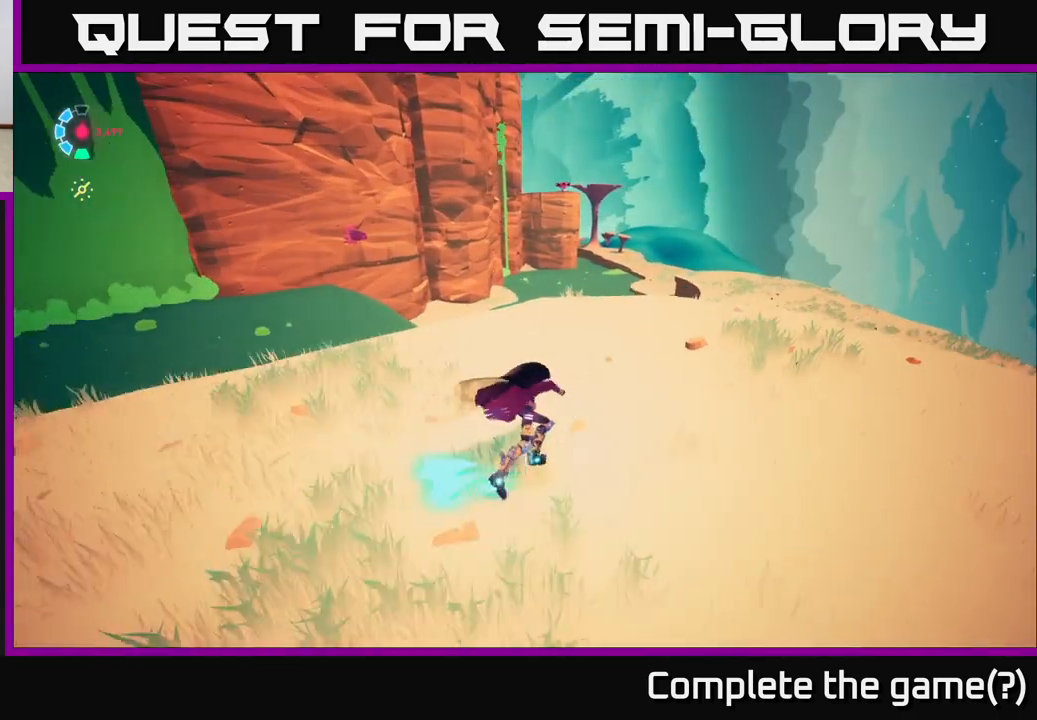
{"buttons": ["L2", "R2"], "left_stick": "up", "right_stick": "down-left", "events": [[350, "left_stick", "up"], [350, "right_stick", "down-left"]]}
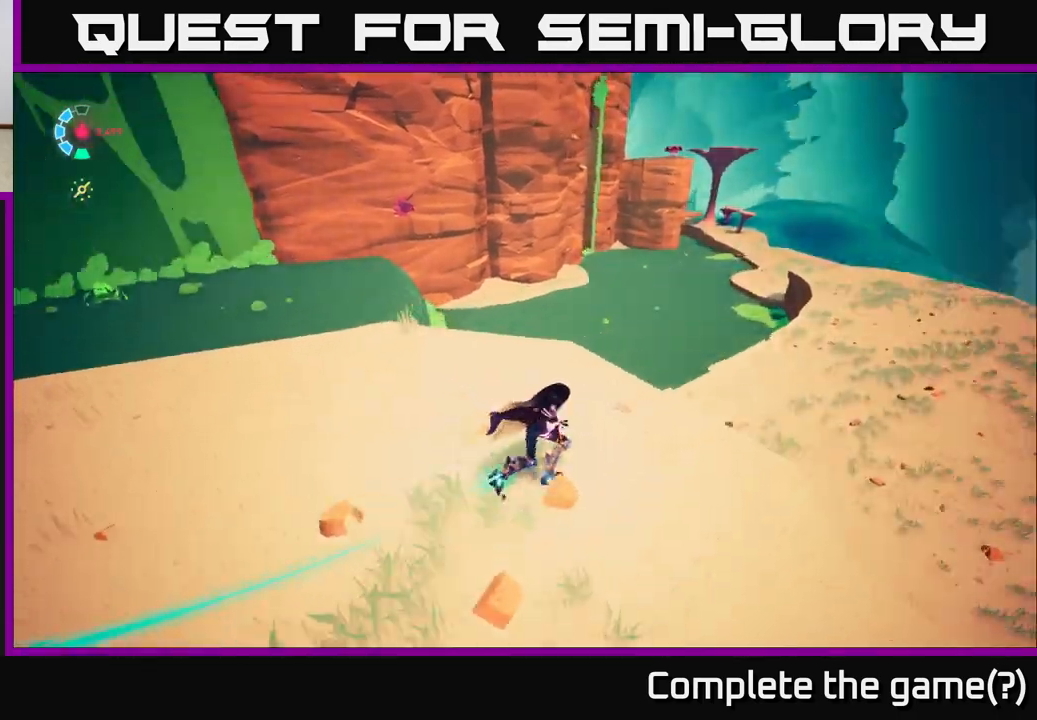
{"buttons": ["A", "L2", "R2"], "left_stick": "up-left", "right_stick": "center", "events": [[67, "right_stick", "center"], [267, "A", "down"], [317, "left_stick", "up-left"]]}
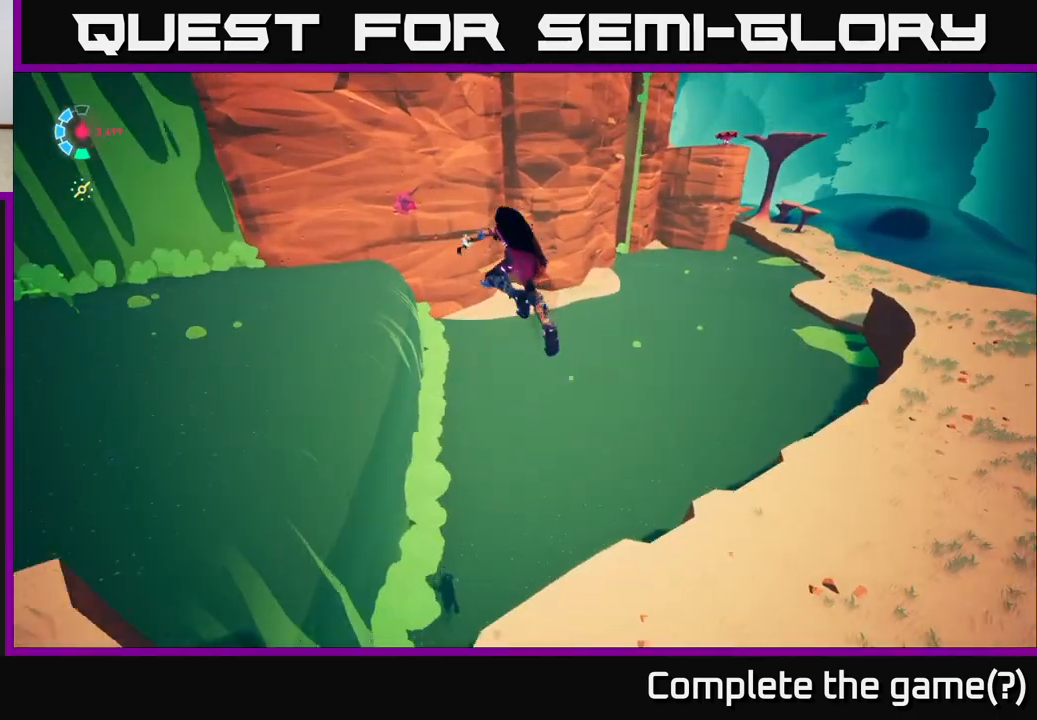
{"buttons": ["L2"], "left_stick": "up-left", "right_stick": "center", "events": [[367, "A", "up"], [383, "R2", "up"]]}
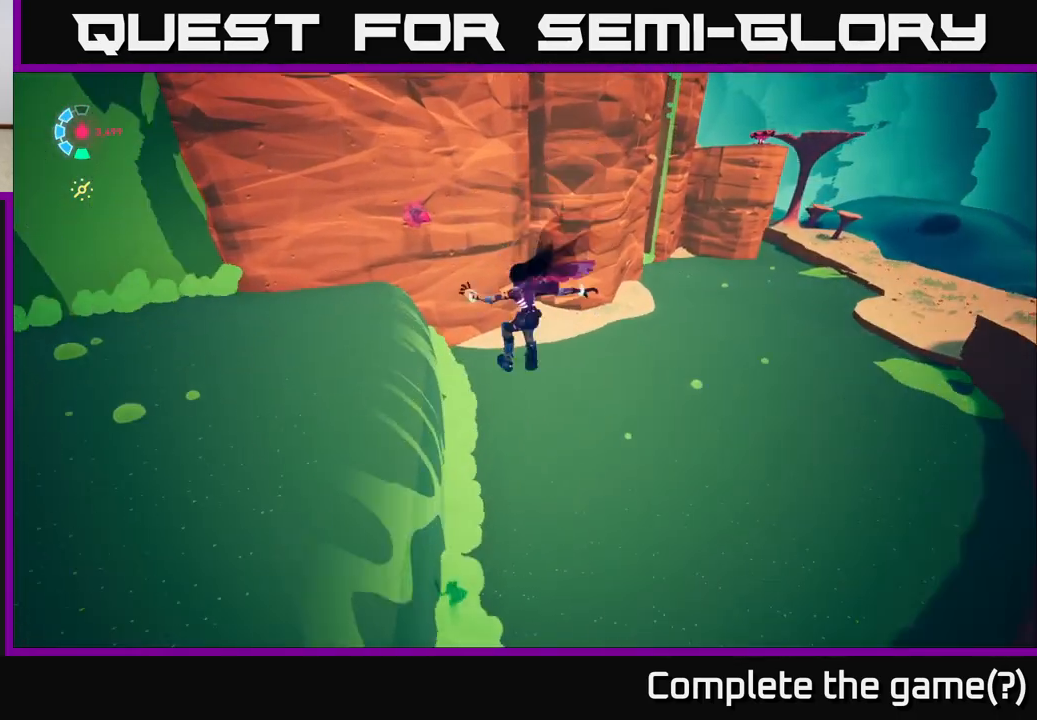
{"buttons": ["A", "L2"], "left_stick": "up-left", "right_stick": "center", "events": [[200, "A", "down"]]}